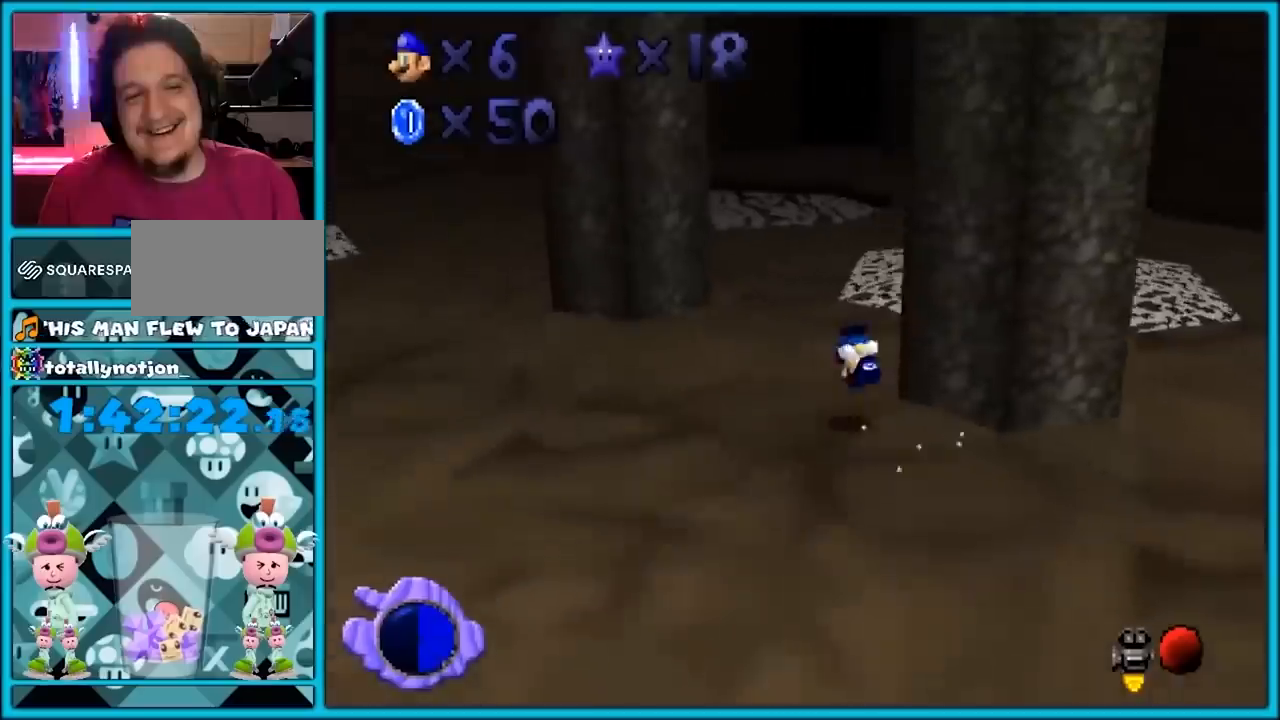
Gameplay with a controller (Nintendo layout); each line is a JSON object with the inputs held at the frame after it. "button_events" lists button changes between this image and that frame as [ms after this image, input, new state], when the widget could be followed in between (sticks are given only as held states). Not read: L1 L3 R3 START.
{"buttons": ["B"], "left_stick": "up", "button_events": [[483, "B", "down"]]}
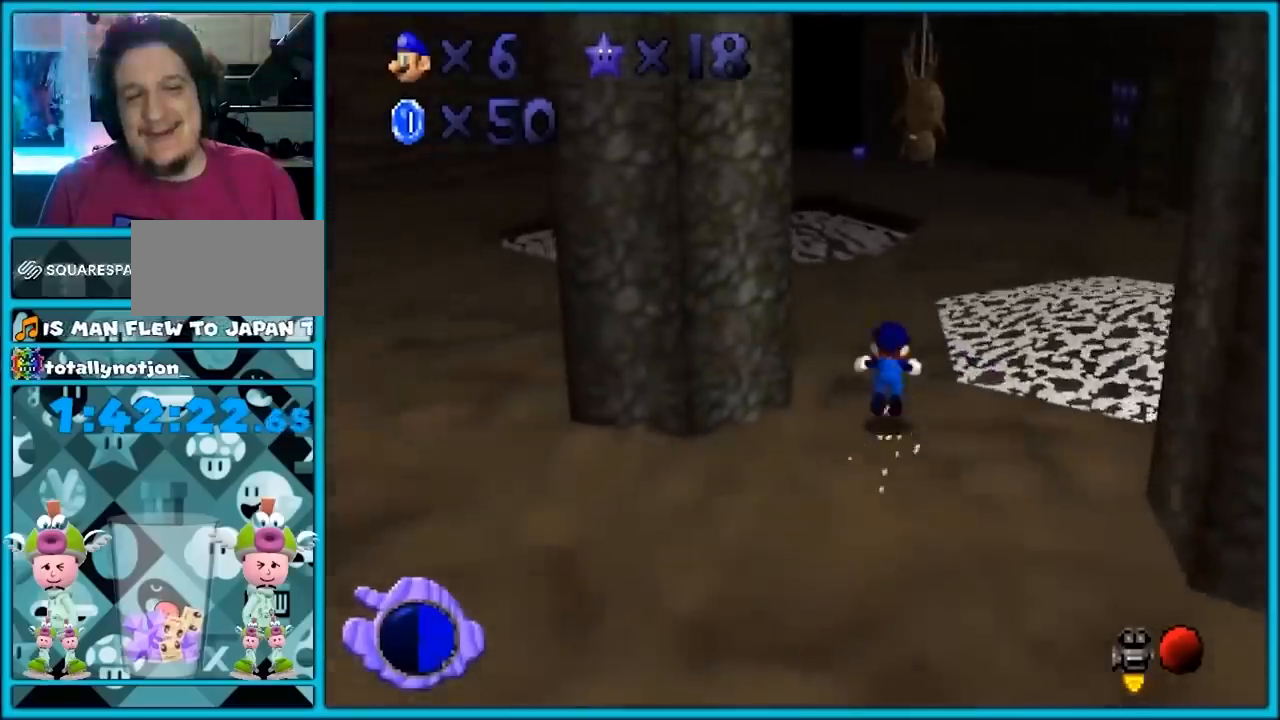
{"buttons": ["B"], "left_stick": "up", "button_events": [[117, "B", "up"], [350, "A", "down"], [350, "B", "down"], [450, "A", "up"]]}
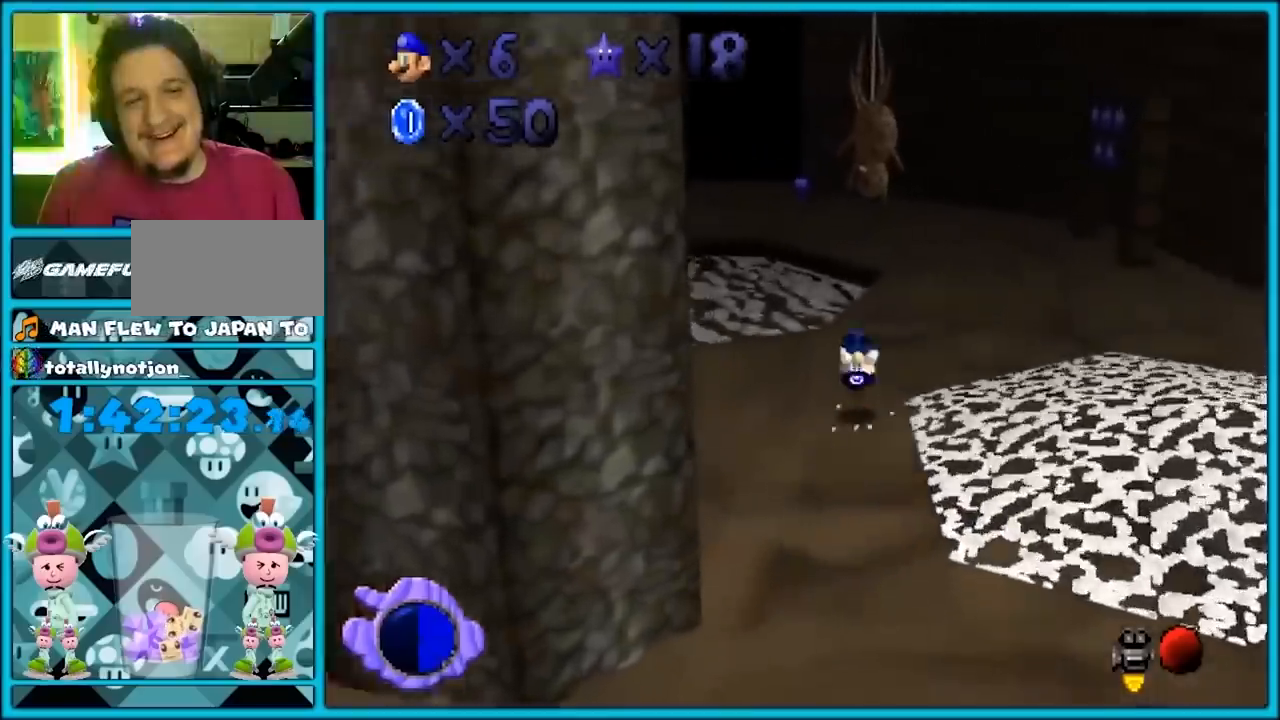
{"buttons": [], "left_stick": "up", "button_events": [[17, "B", "up"], [150, "C_DOWN", "down"], [150, "C_RIGHT", "down"], [217, "C_DOWN", "up"], [250, "C_RIGHT", "up"]]}
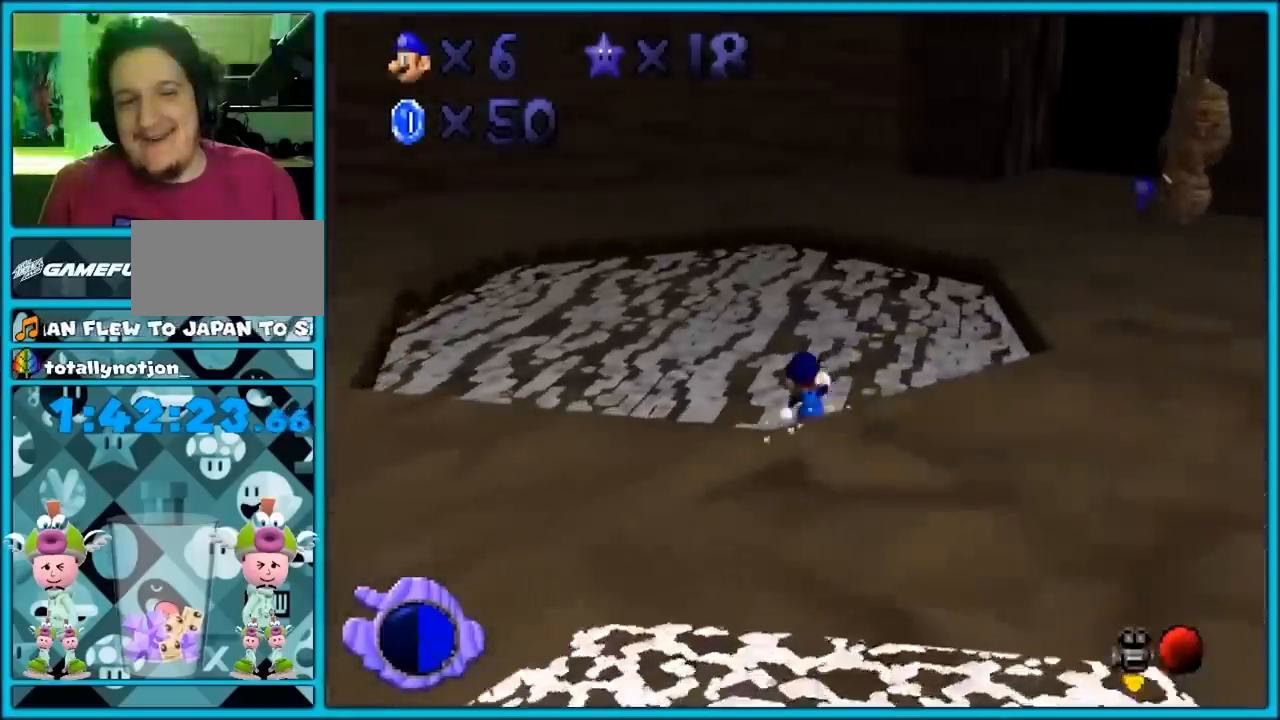
{"buttons": [], "left_stick": "up-right", "button_events": [[17, "B", "down"], [150, "B", "up"]]}
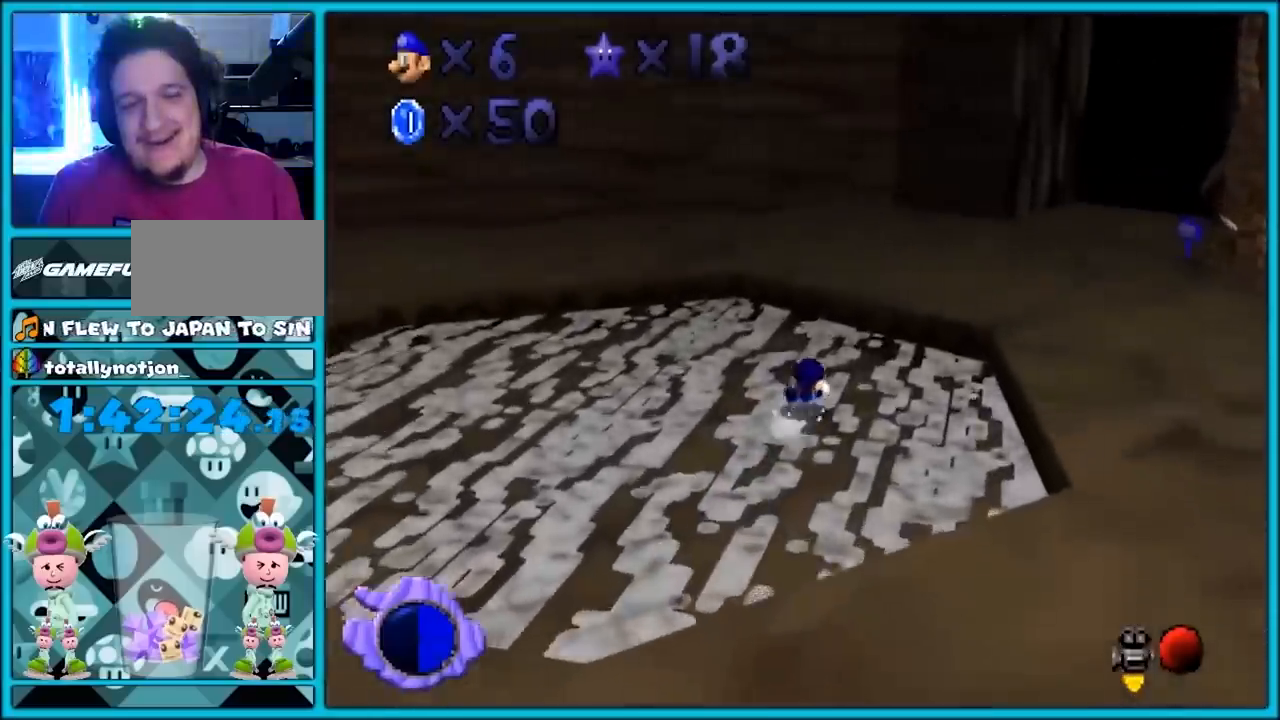
{"buttons": [], "left_stick": "up", "button_events": [[150, "C_RIGHT", "down"], [183, "C_RIGHT", "up"], [283, "B", "down"], [383, "B", "up"]]}
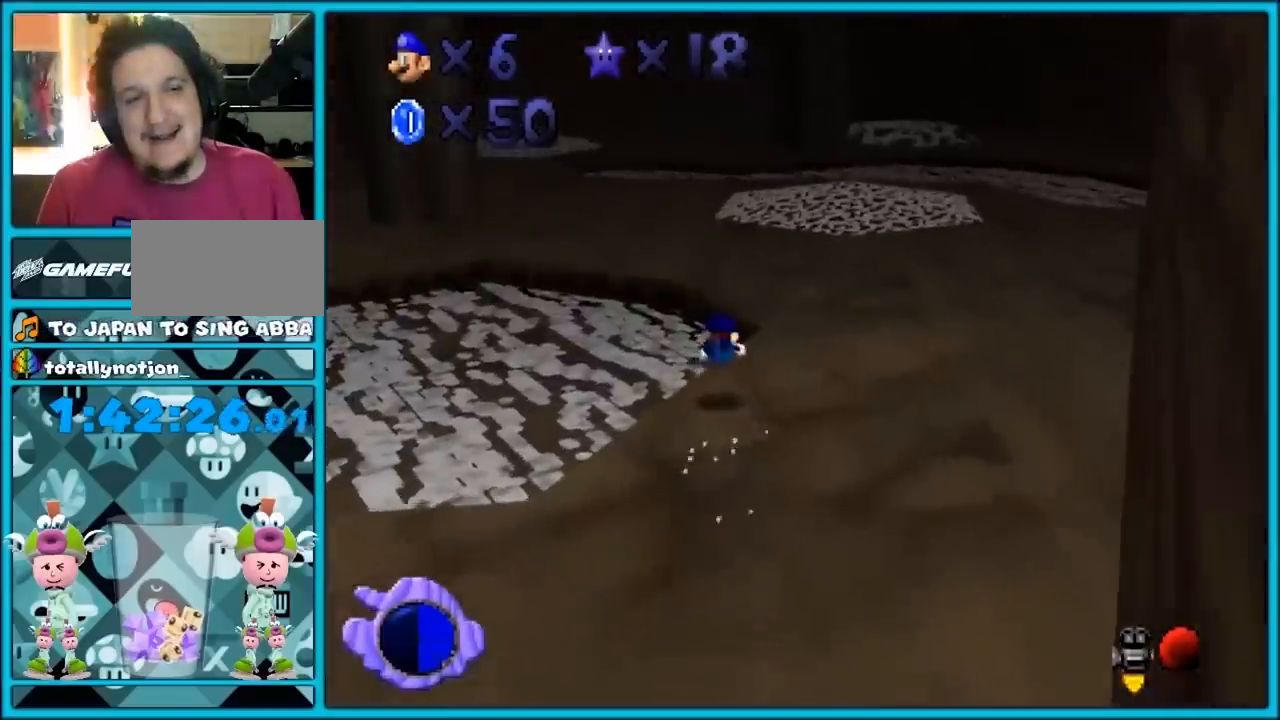
{"buttons": ["C_LEFT"], "left_stick": "up", "button_events": [[150, "A", "down"], [183, "B", "down"], [317, "A", "up"], [350, "B", "up"], [417, "C_LEFT", "down"]]}
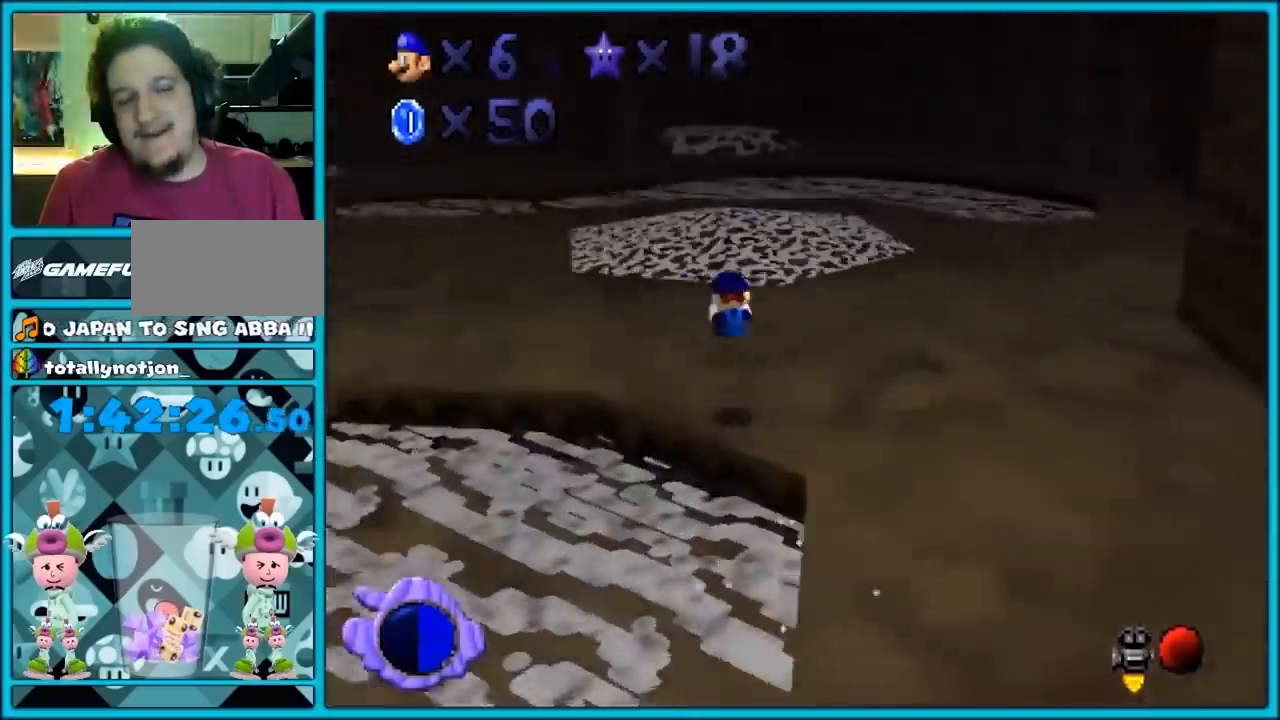
{"buttons": [], "left_stick": "up", "button_events": [[83, "C_LEFT", "up"], [250, "B", "down"], [417, "B", "up"]]}
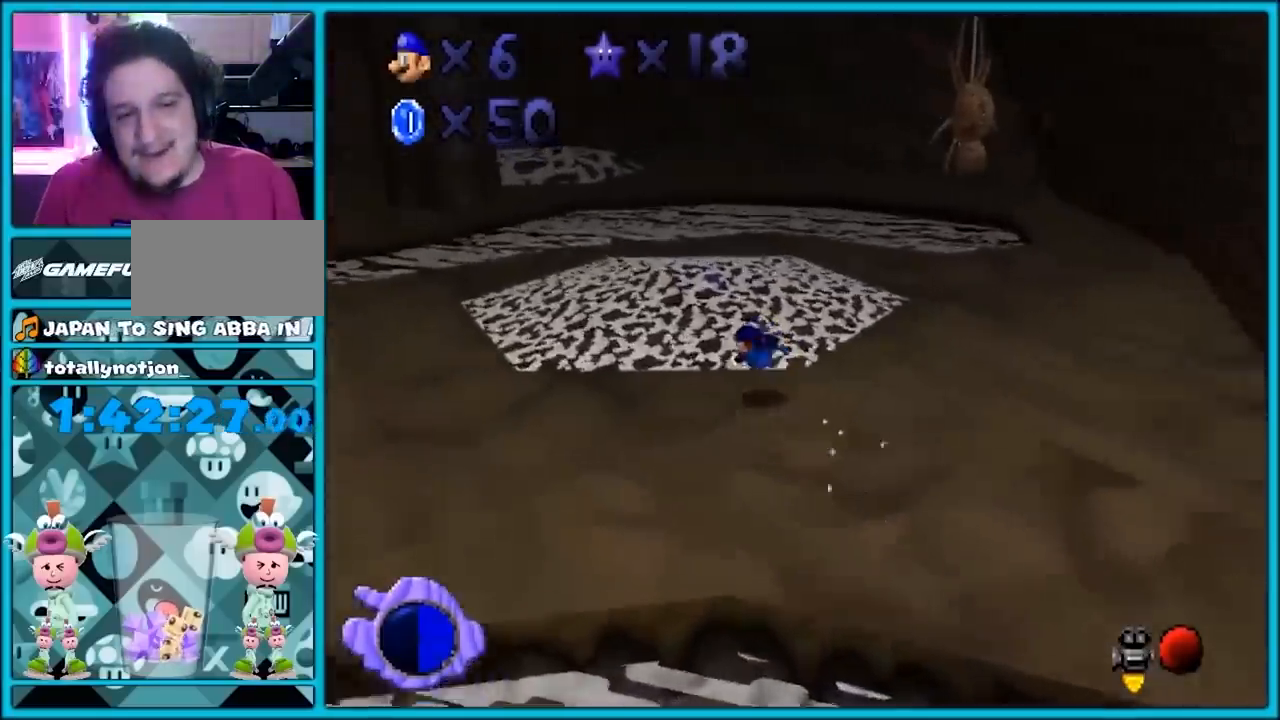
{"buttons": [], "left_stick": "up-left", "button_events": [[150, "A", "down"], [183, "B", "down"], [283, "A", "up"], [317, "B", "up"]]}
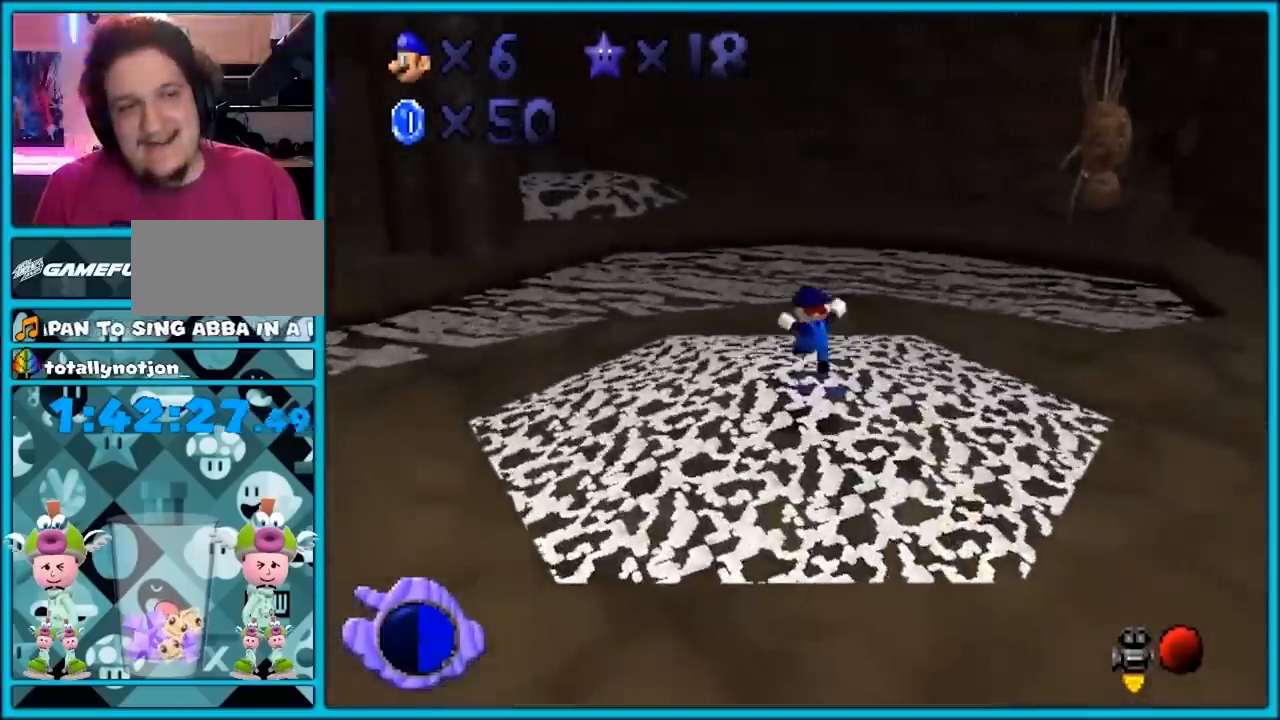
{"buttons": [], "left_stick": "left", "button_events": [[383, "C_RIGHT", "down"], [483, "C_RIGHT", "up"]]}
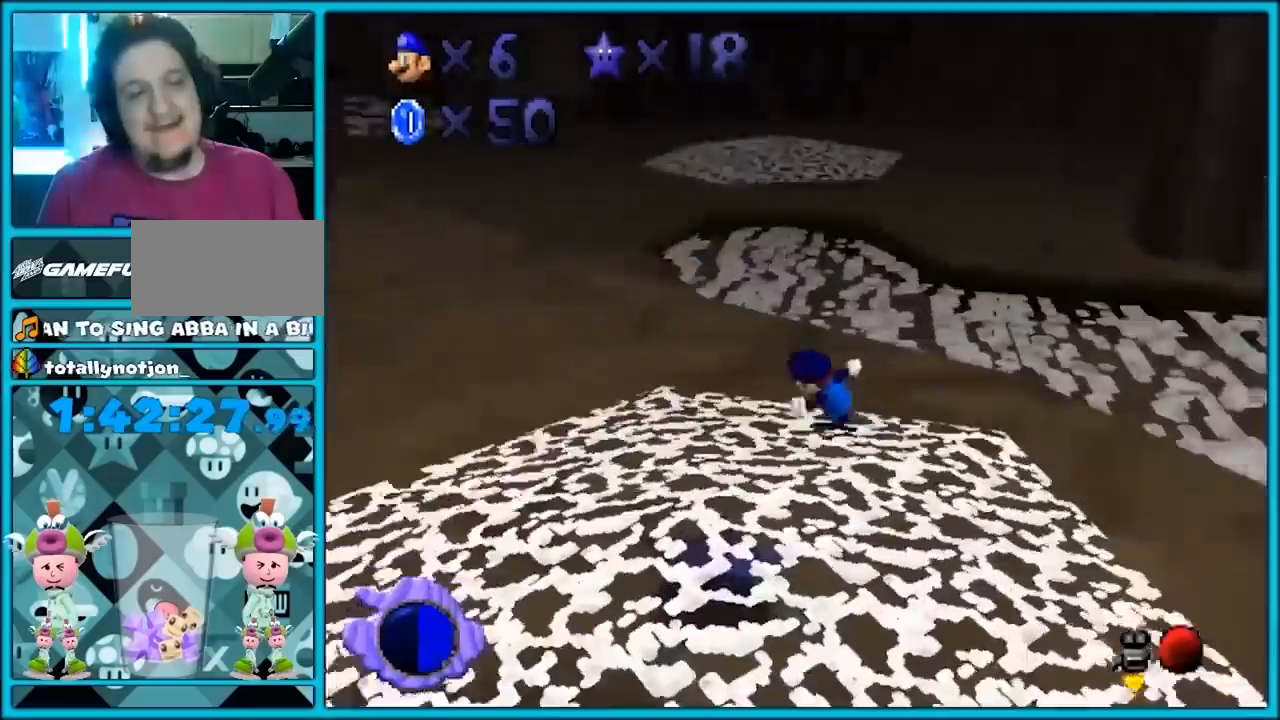
{"buttons": ["A"], "left_stick": "up", "button_events": [[117, "B", "down"], [183, "B", "up"], [317, "C_RIGHT", "down"], [350, "C_RIGHT", "up"], [483, "A", "down"]]}
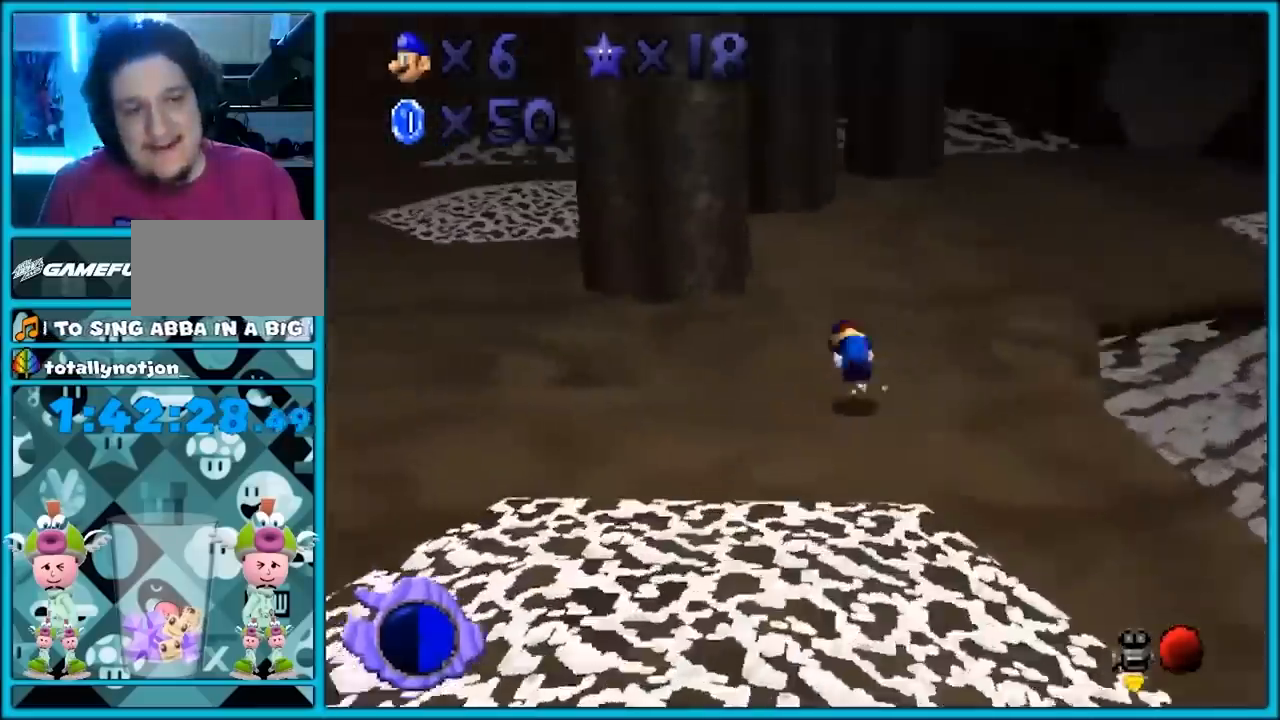
{"buttons": [], "left_stick": "up-right", "button_events": [[17, "B", "down"], [117, "A", "up"], [117, "B", "up"], [417, "C_DOWN", "down"], [417, "C_RIGHT", "down"], [483, "C_DOWN", "up"], [483, "C_RIGHT", "up"]]}
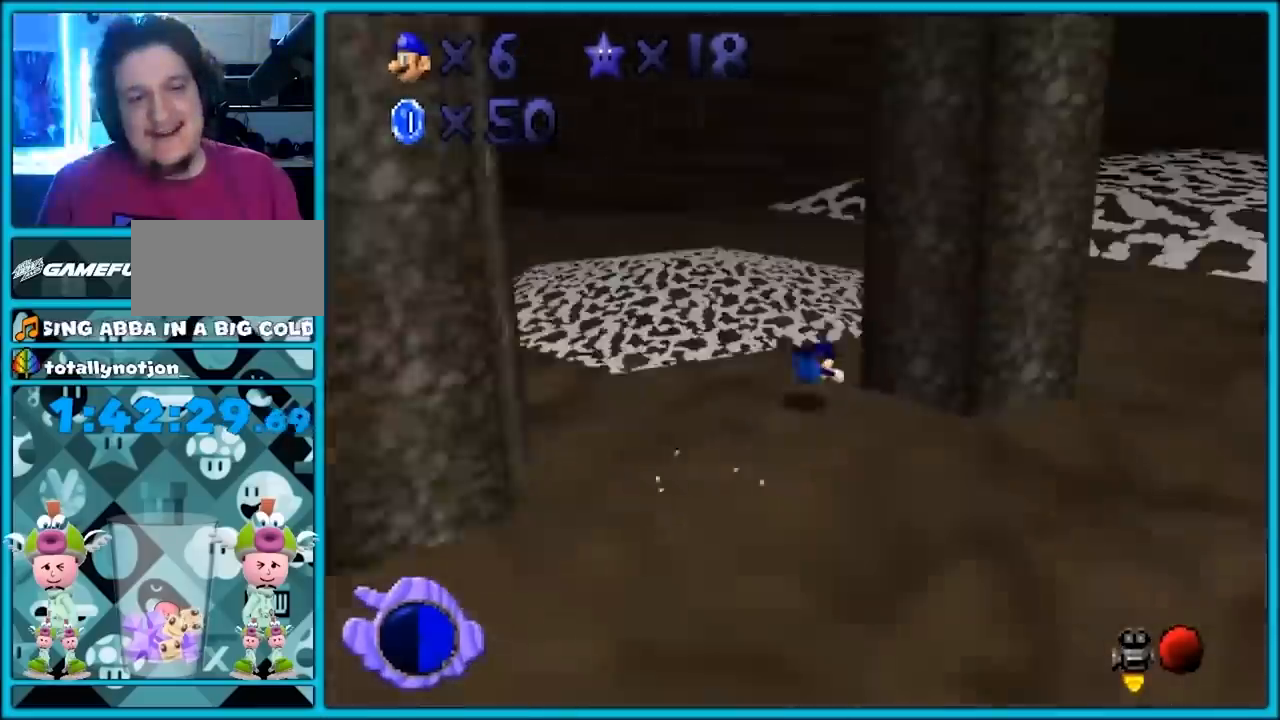
{"buttons": [], "left_stick": "up-right", "button_events": [[150, "B", "down"], [250, "B", "up"]]}
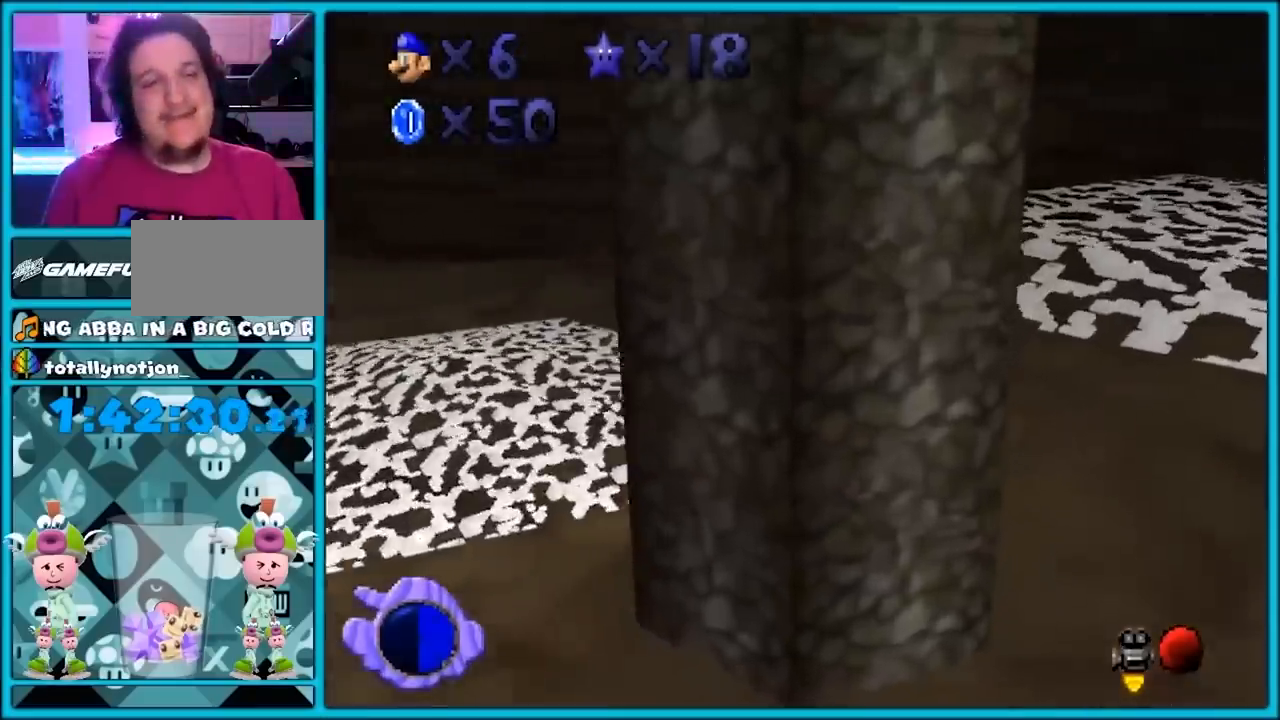
{"buttons": [], "left_stick": "up-right", "button_events": []}
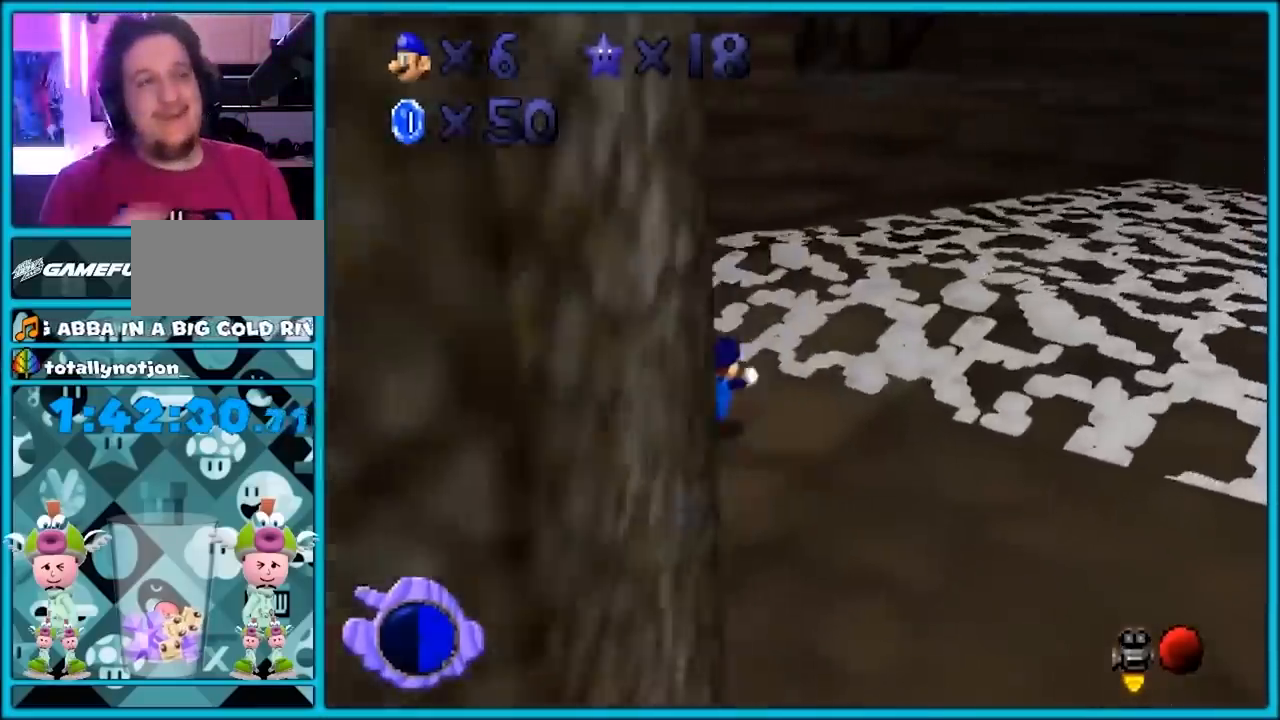
{"buttons": [], "left_stick": "up-right", "button_events": []}
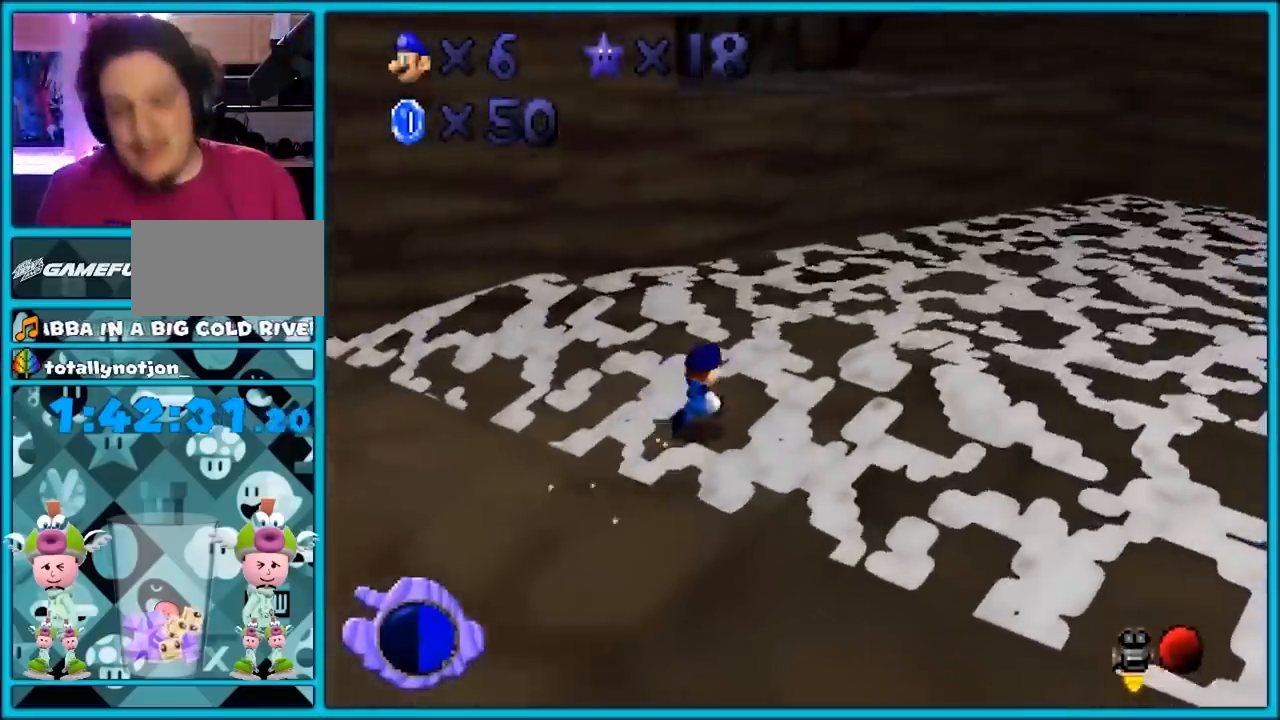
{"buttons": [], "left_stick": "up-right", "button_events": []}
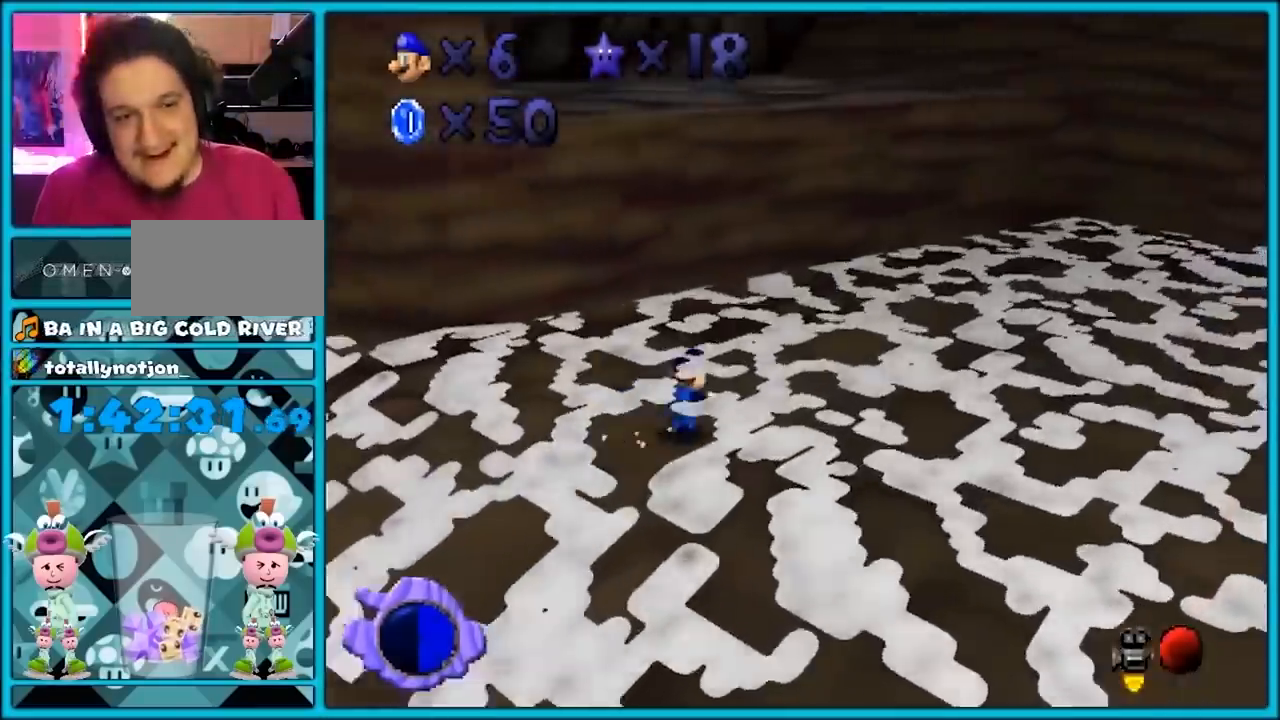
{"buttons": [], "left_stick": "down-left", "button_events": []}
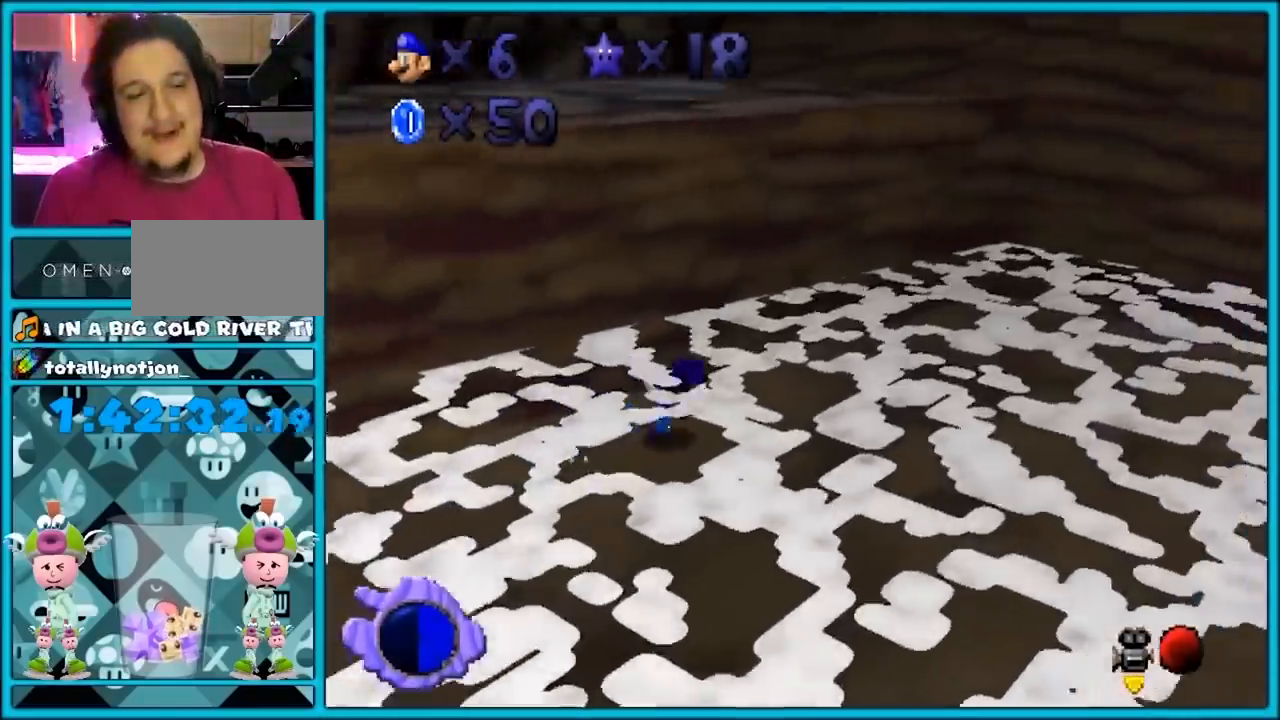
{"buttons": [], "left_stick": "up-left", "button_events": [[83, "A", "down"], [217, "A", "up"], [383, "C_RIGHT", "down"], [483, "C_RIGHT", "up"]]}
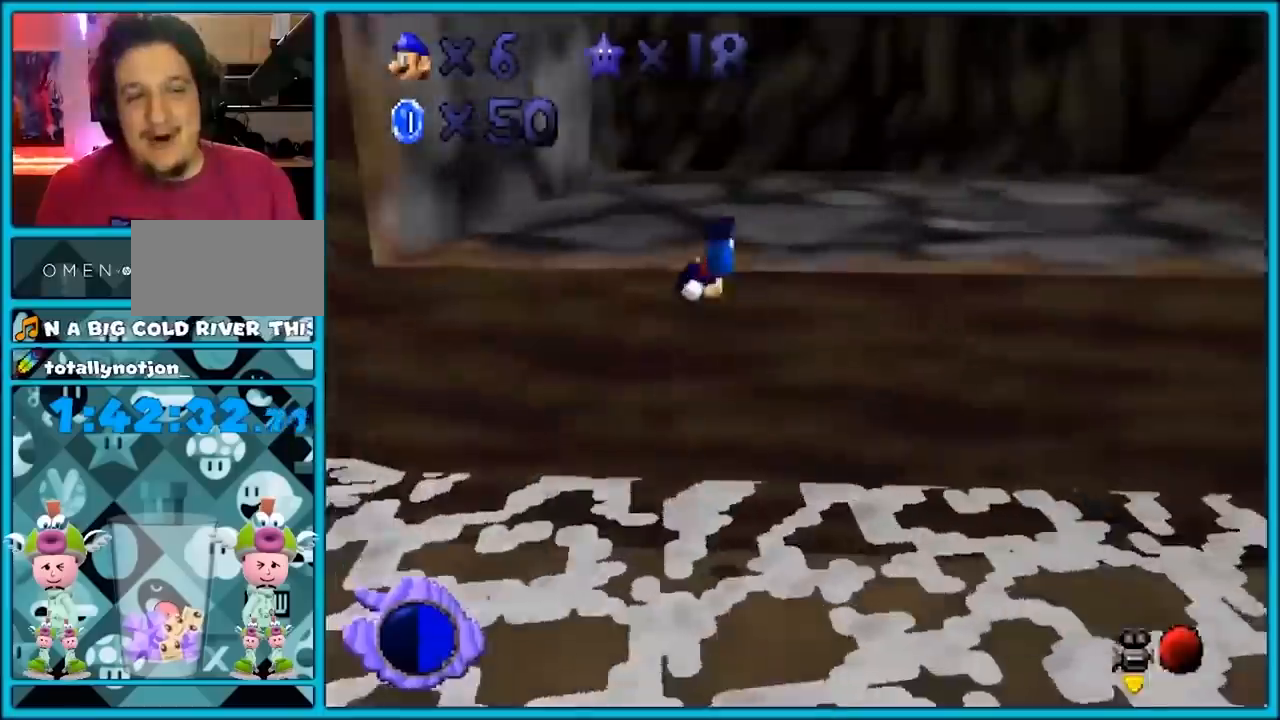
{"buttons": [], "left_stick": "up", "button_events": []}
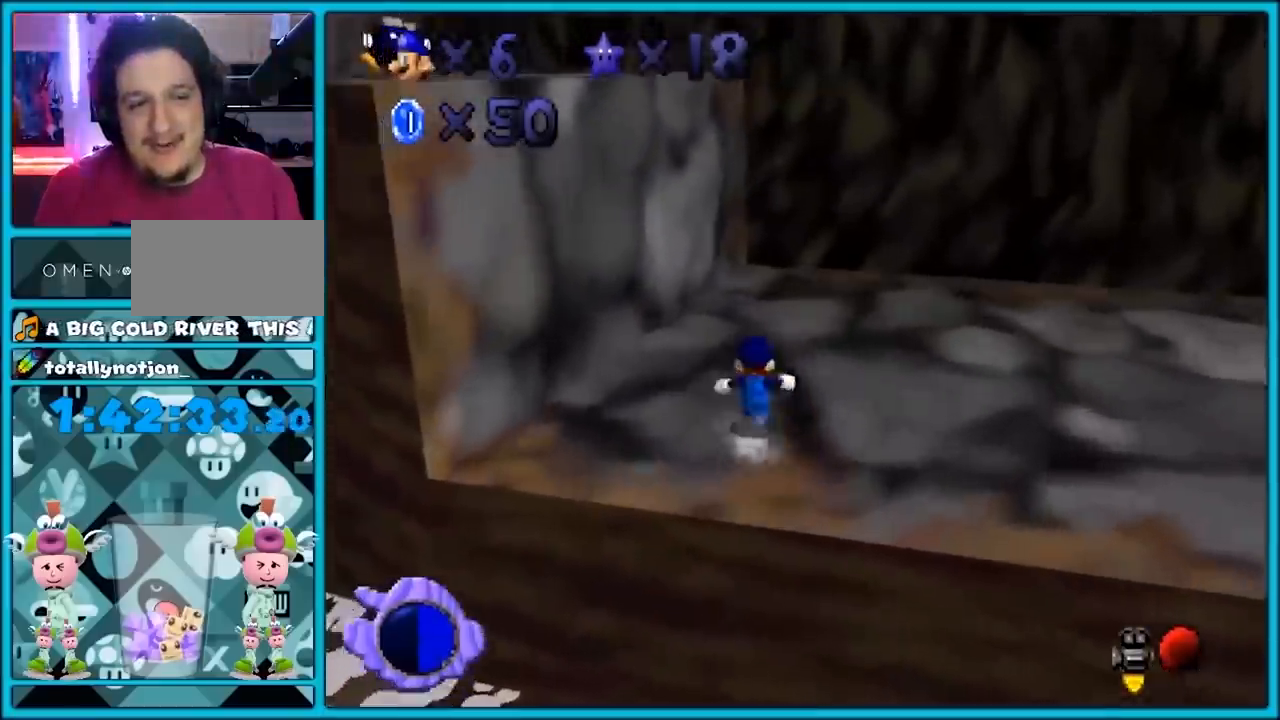
{"buttons": ["A", "Z"], "left_stick": "up", "button_events": [[417, "Z", "down"], [483, "A", "down"]]}
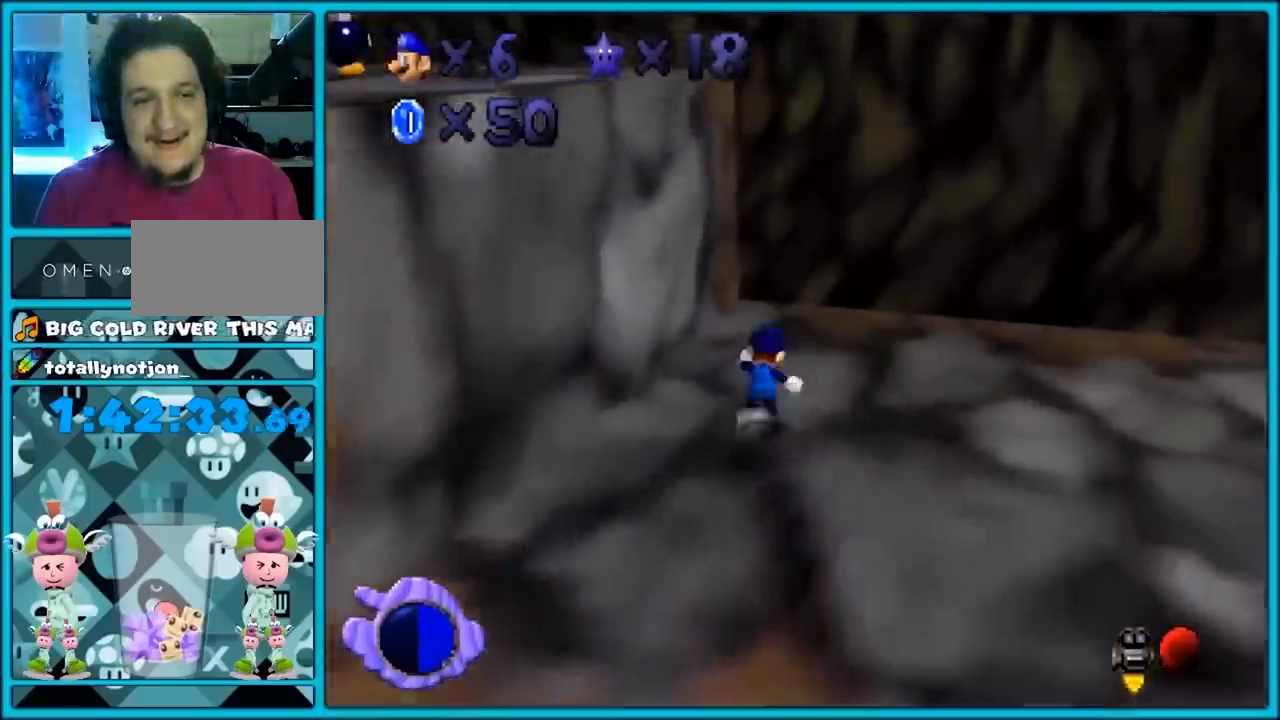
{"buttons": [], "left_stick": "up-right", "button_events": [[83, "A", "up"], [117, "Z", "up"], [150, "C_RIGHT", "down"], [183, "C_DOWN", "down"], [350, "C_DOWN", "up"], [350, "C_RIGHT", "up"], [383, "C_RIGHT", "down"], [417, "C_RIGHT", "up"]]}
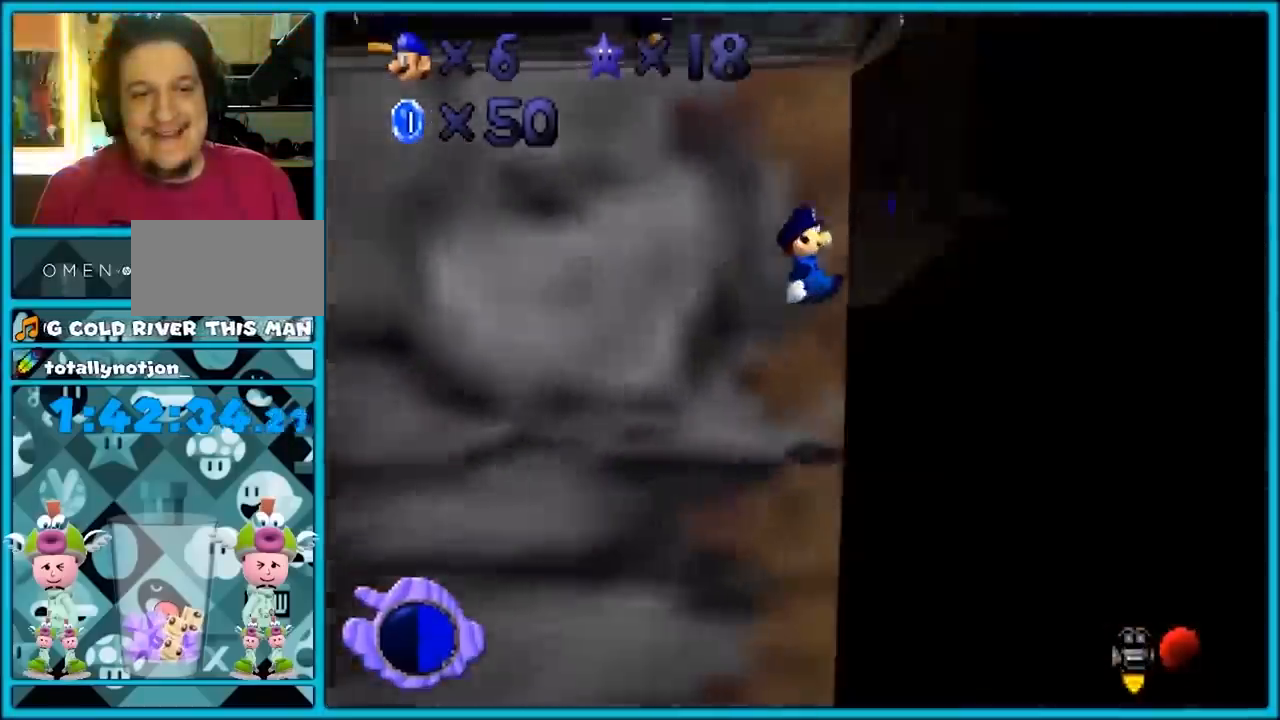
{"buttons": [], "left_stick": "center", "button_events": [[83, "A", "down"], [350, "A", "up"]]}
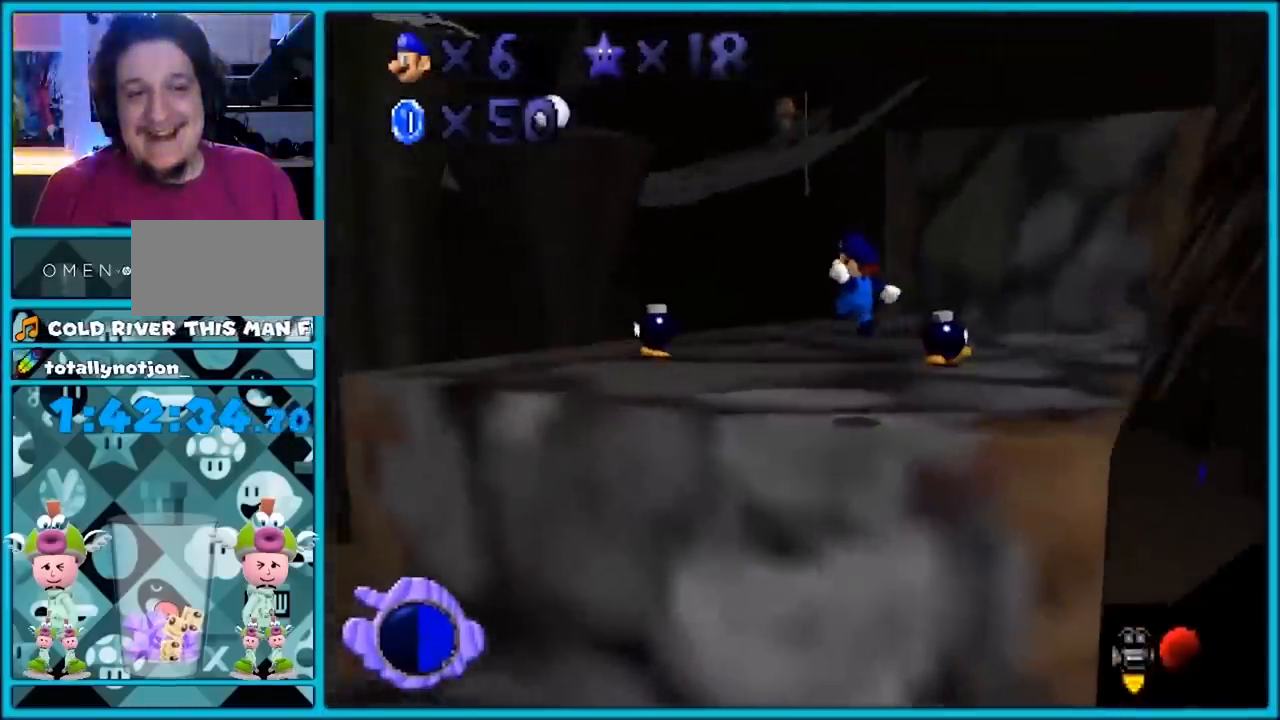
{"buttons": [], "left_stick": "up", "button_events": []}